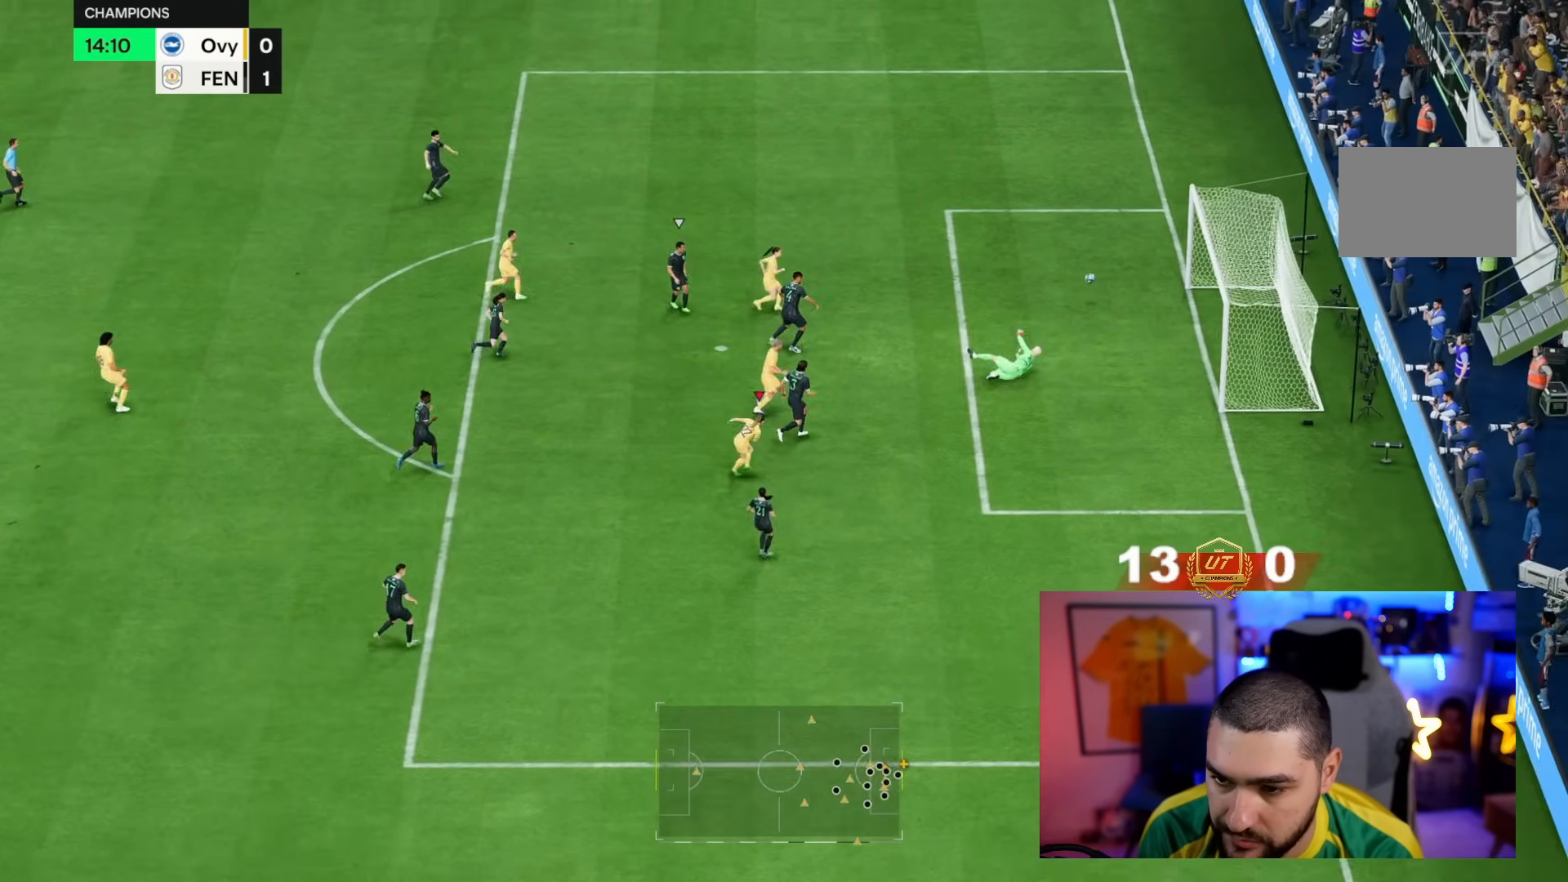
Gameplay with a controller (PlayStation layout); each line is a JSON object with the inputs held at the frame after it (dt_ms = milliseconds from this image to that frame). "events" lists button and stick changes between this image and that frame as [ms after this image, input, new state], when the widget could be followed in between. Not read: L3 R3.
{"dt_ms": 500, "buttons": [], "left_stick": "up-right", "right_stick": "left", "events": [[467, "right_stick", "left"]]}
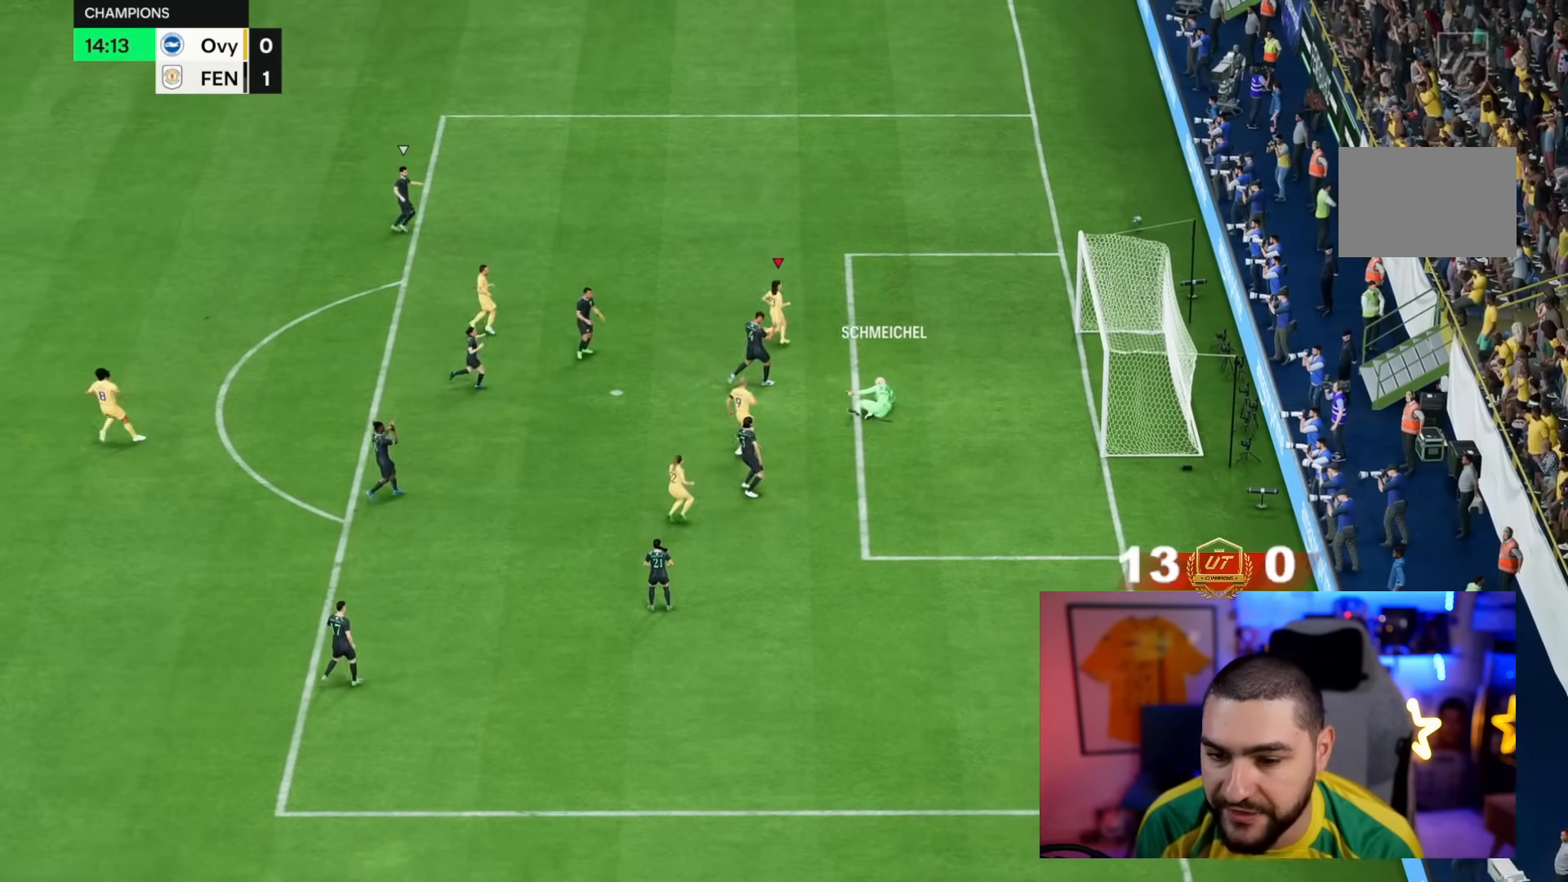
{"dt_ms": 500, "buttons": [], "left_stick": "center", "right_stick": "center", "events": [[50, "left_stick", "center"], [117, "right_stick", "down-left"], [317, "right_stick", "center"]]}
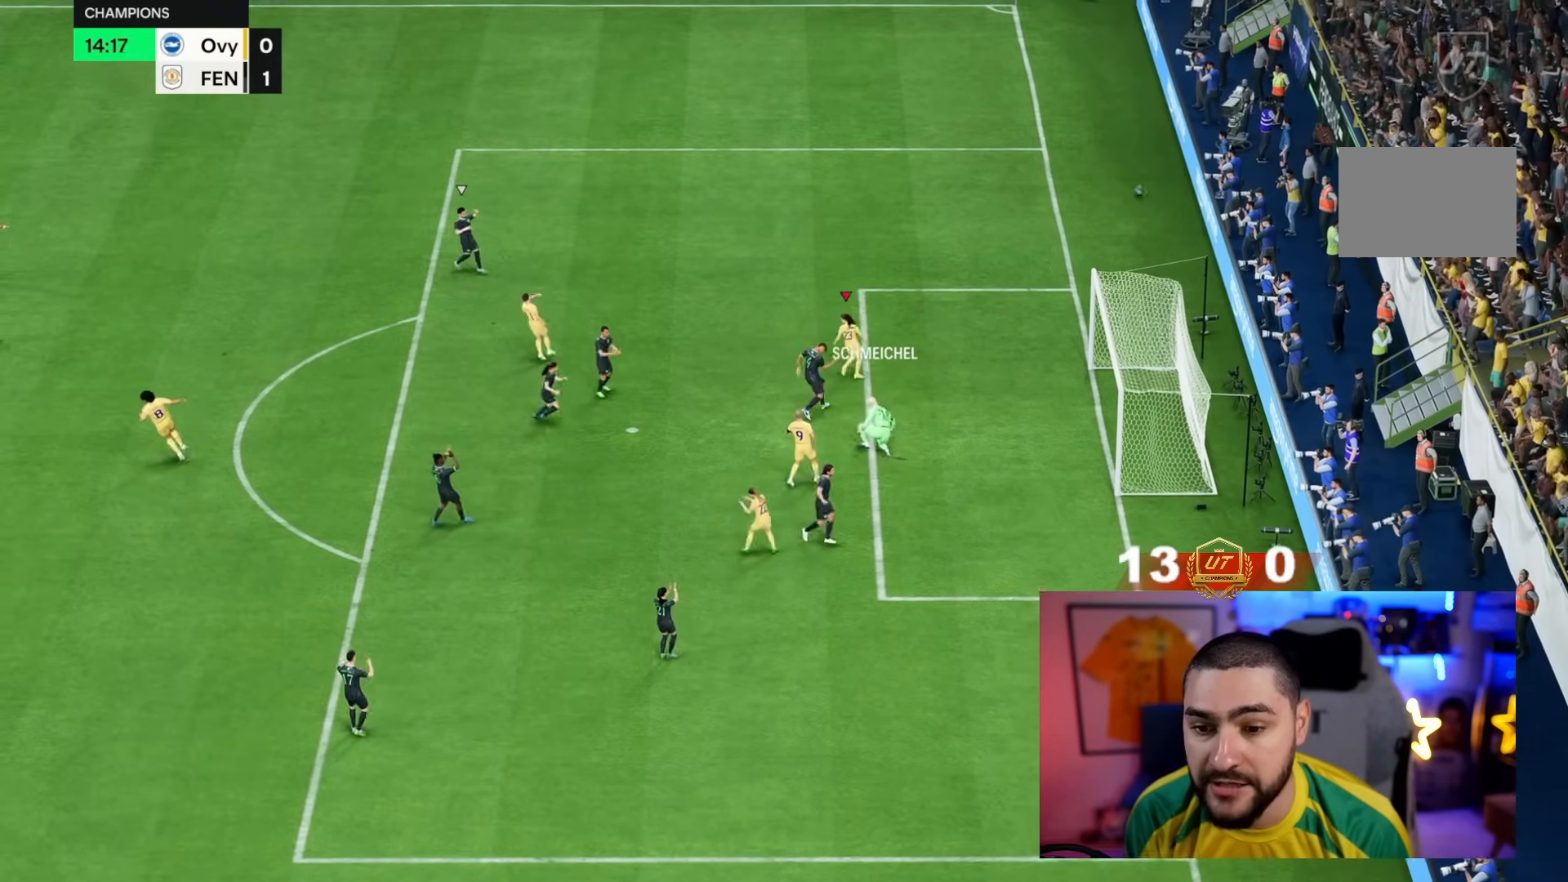
{"dt_ms": 500, "buttons": ["CROSS", "R1", "R2"], "left_stick": "center", "right_stick": "center", "events": [[33, "CROSS", "down"], [33, "R1", "down"], [167, "CROSS", "up"], [167, "R1", "up"], [267, "CROSS", "down"], [267, "R1", "down"], [367, "CROSS", "up"], [367, "R1", "up"], [467, "CROSS", "down"], [467, "R1", "down"], [483, "R2", "down"]]}
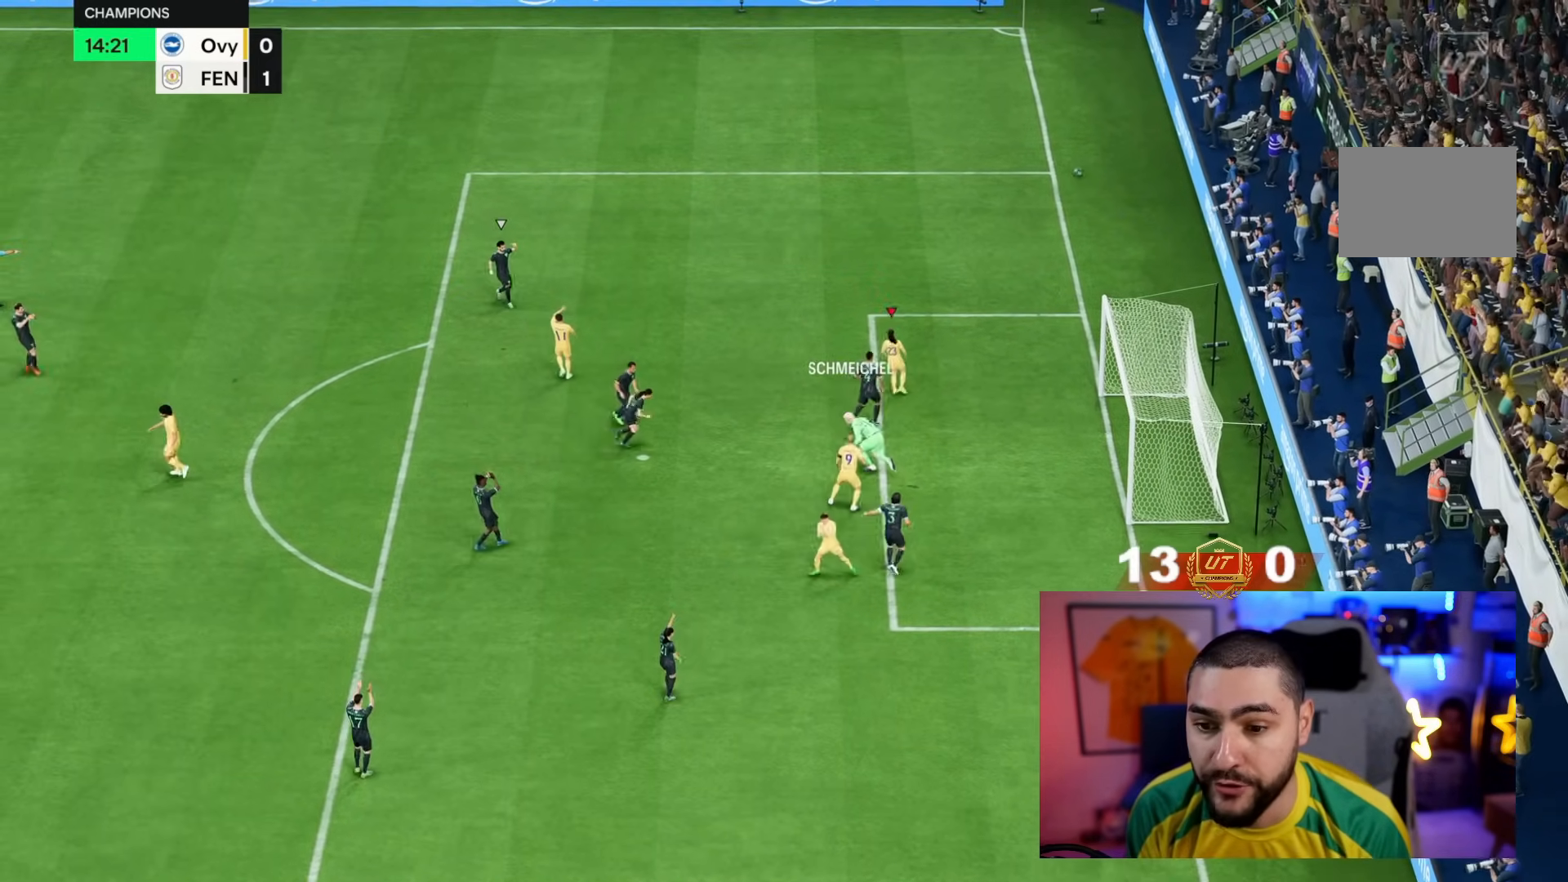
{"dt_ms": 1000, "buttons": [], "left_stick": "center", "right_stick": "center"}